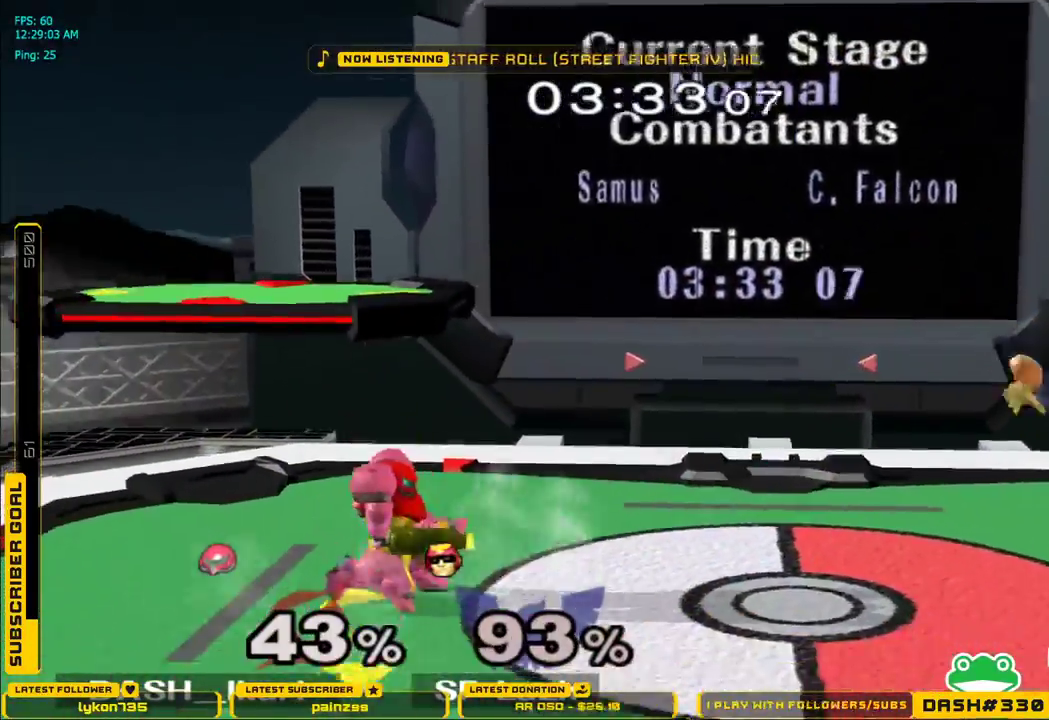
Gameplay with a controller (Nintendo layout); each line is a JSON object with the inputs held at the frame after it (dt_ms = milliseconds from this image to that frame). "events" lists button and stick changes between this image and that frame as [ms after this image, input, new state], when the widget could be followed in between. Not read: L3 R3.
{"dt_ms": 500, "buttons": ["L1"], "left_stick": "down-right", "right_stick": "center", "events": [[33, "left_stick", "center"], [83, "left_stick", "right"], [117, "X", "down"], [133, "X", "up"], [167, "L1", "down"], [250, "L1", "up"], [250, "left_stick", "down-right"], [350, "X", "down"], [383, "X", "up"], [417, "L1", "down"]]}
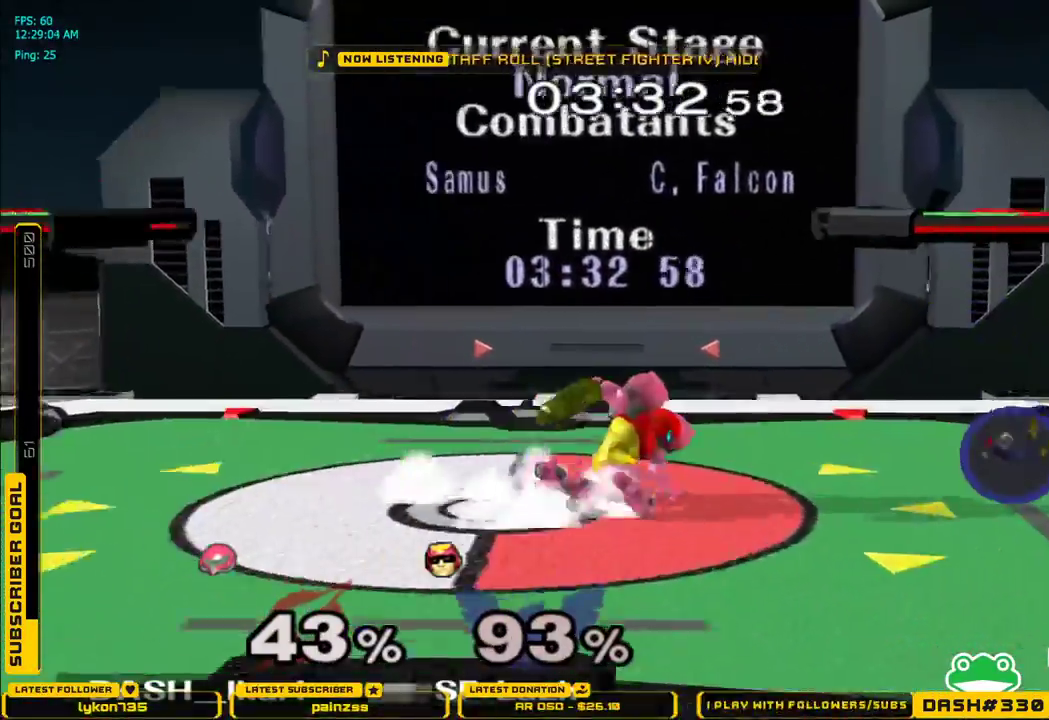
{"dt_ms": 1000, "buttons": [], "left_stick": "left", "right_stick": "center"}
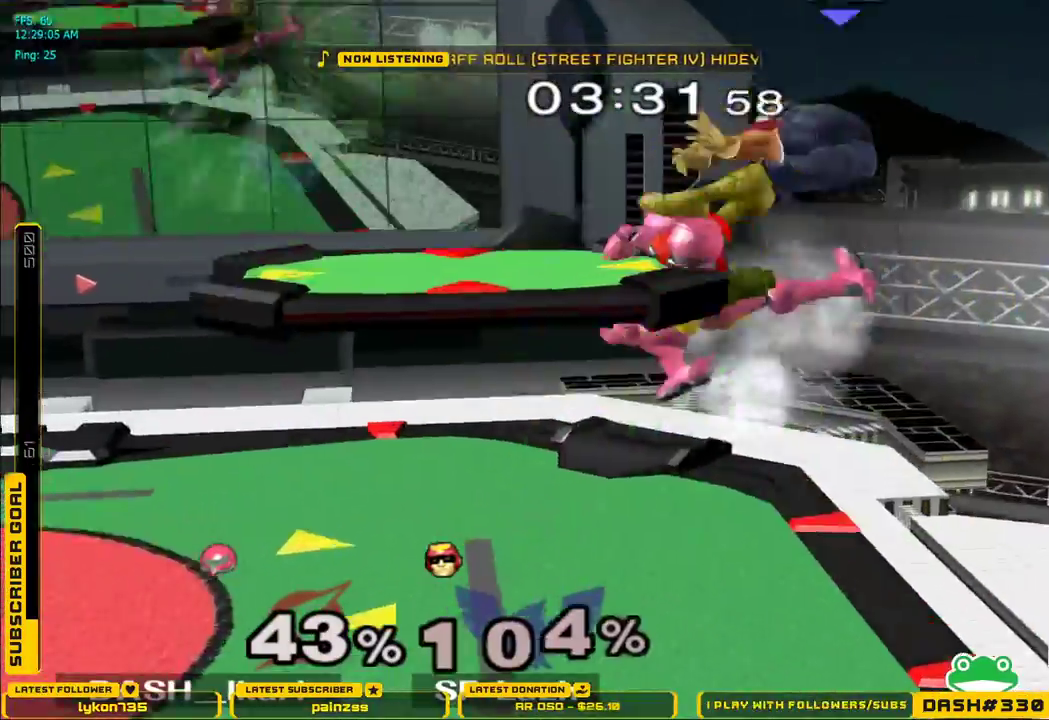
{"dt_ms": 500, "buttons": [], "left_stick": "down", "right_stick": "center", "events": [[217, "left_stick", "center"], [367, "left_stick", "down"]]}
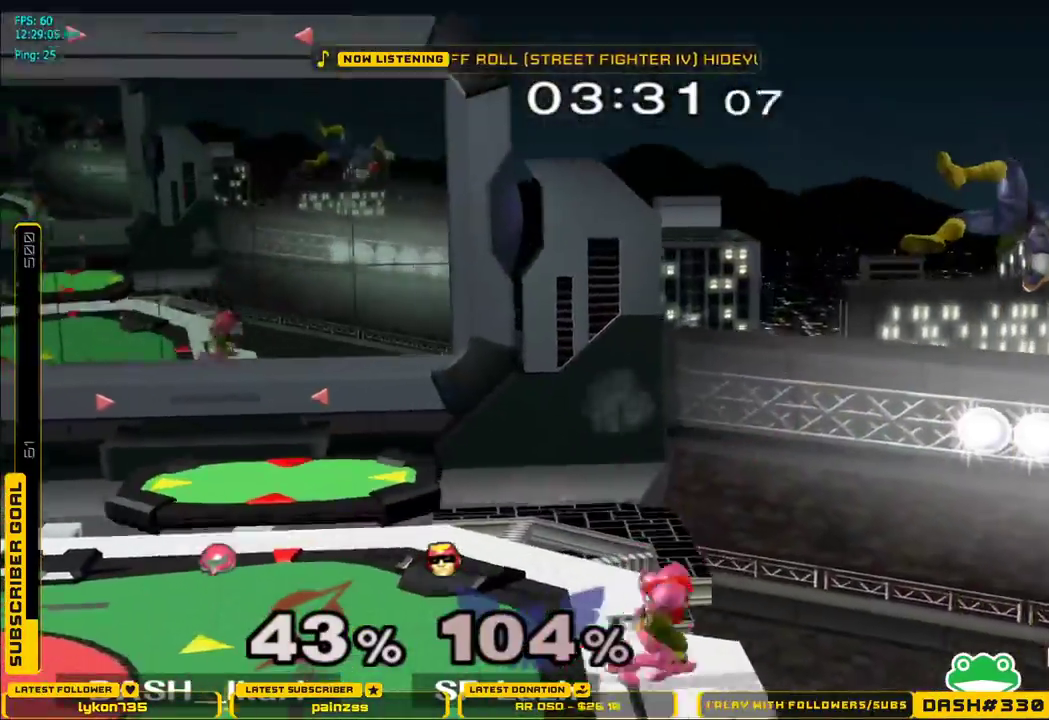
{"dt_ms": 500, "buttons": [], "left_stick": "right", "right_stick": "center", "events": [[17, "left_stick", "center"], [250, "X", "down"], [367, "X", "up"], [383, "left_stick", "right"]]}
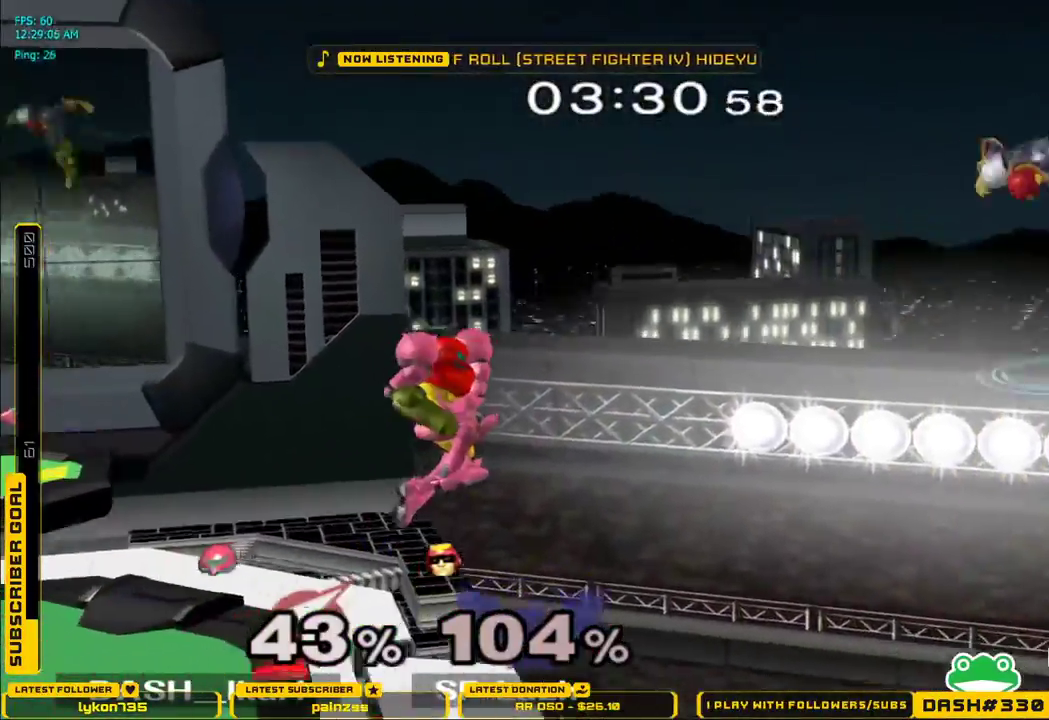
{"dt_ms": 1000, "buttons": [], "left_stick": "up-left", "right_stick": "down"}
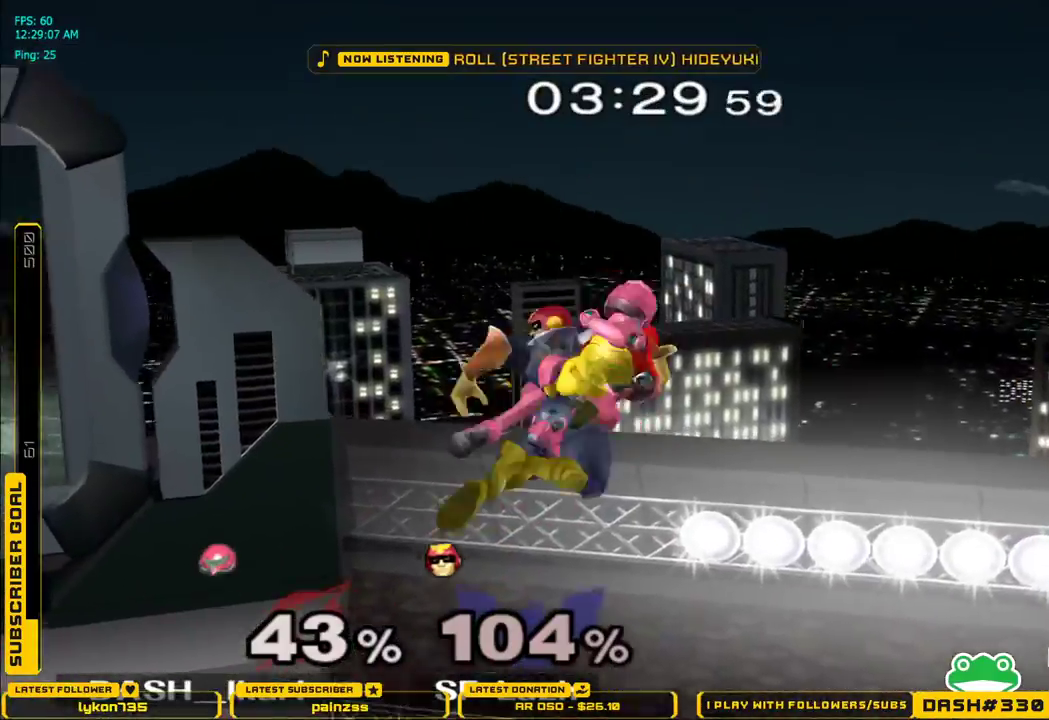
{"dt_ms": 500, "buttons": ["L1"], "left_stick": "down-left", "right_stick": "center"}
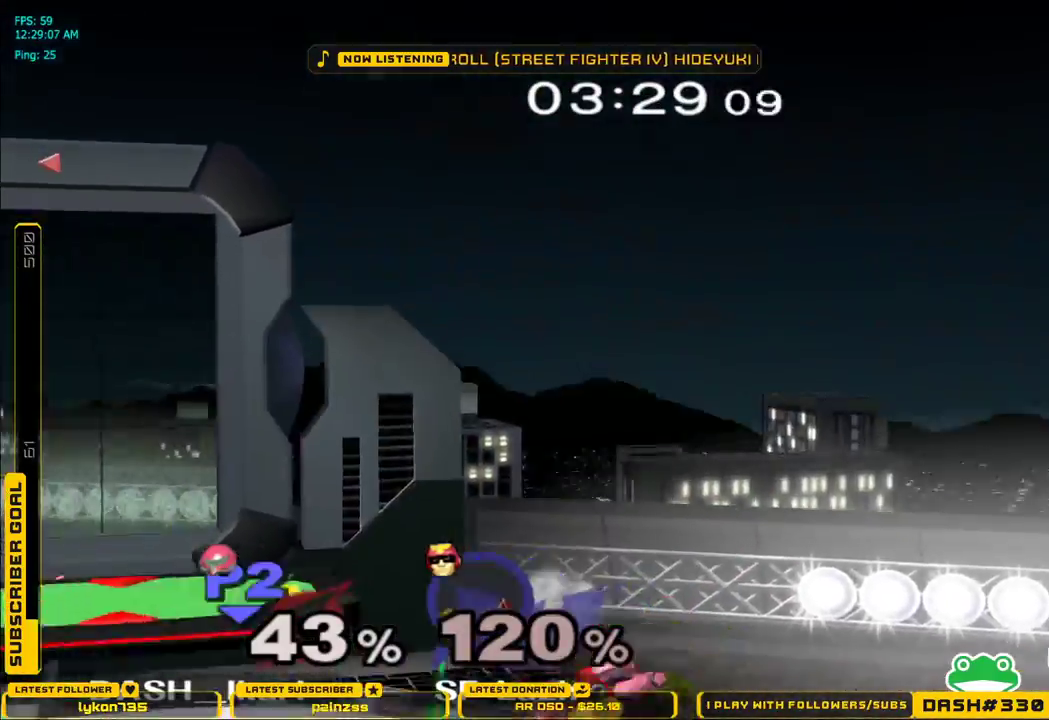
{"dt_ms": 500, "buttons": [], "left_stick": "left", "right_stick": "down"}
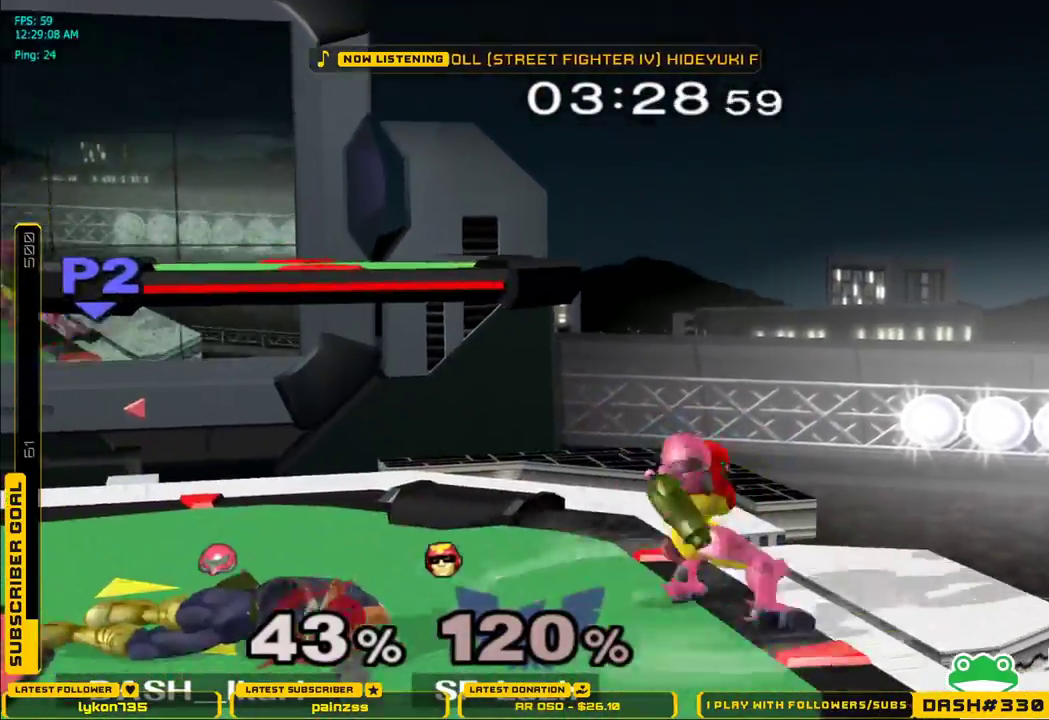
{"dt_ms": 500, "buttons": [], "left_stick": "left", "right_stick": "center", "events": [[17, "right_stick", "center"], [67, "left_stick", "down-left"], [167, "left_stick", "center"], [450, "left_stick", "left"]]}
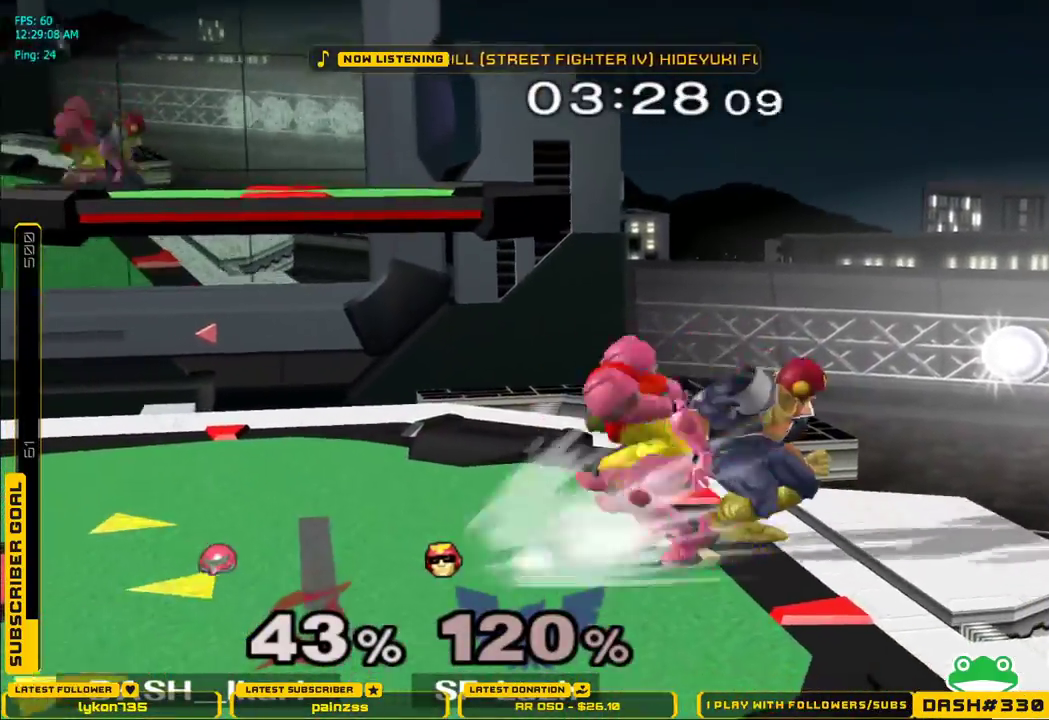
{"dt_ms": 500, "buttons": [], "left_stick": "left", "right_stick": "center", "events": [[83, "left_stick", "right"], [150, "A", "down"], [250, "A", "up"], [333, "A", "down"], [333, "left_stick", "left"], [500, "A", "up"]]}
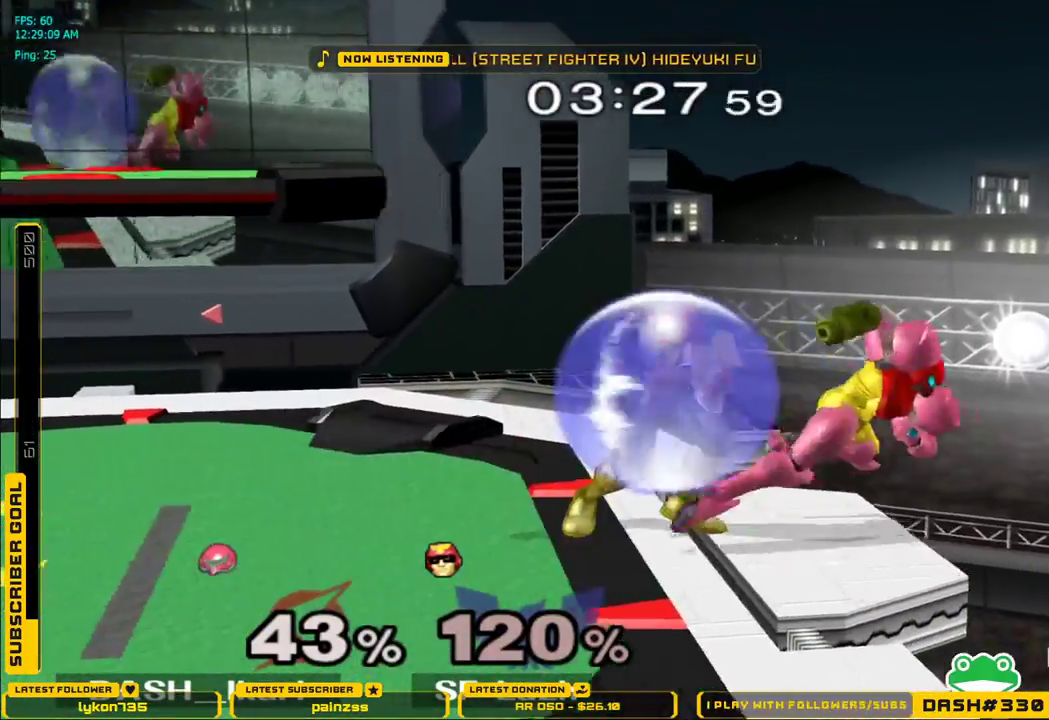
{"dt_ms": 500, "buttons": ["L1"], "left_stick": "left", "right_stick": "center", "events": [[50, "L1", "down"]]}
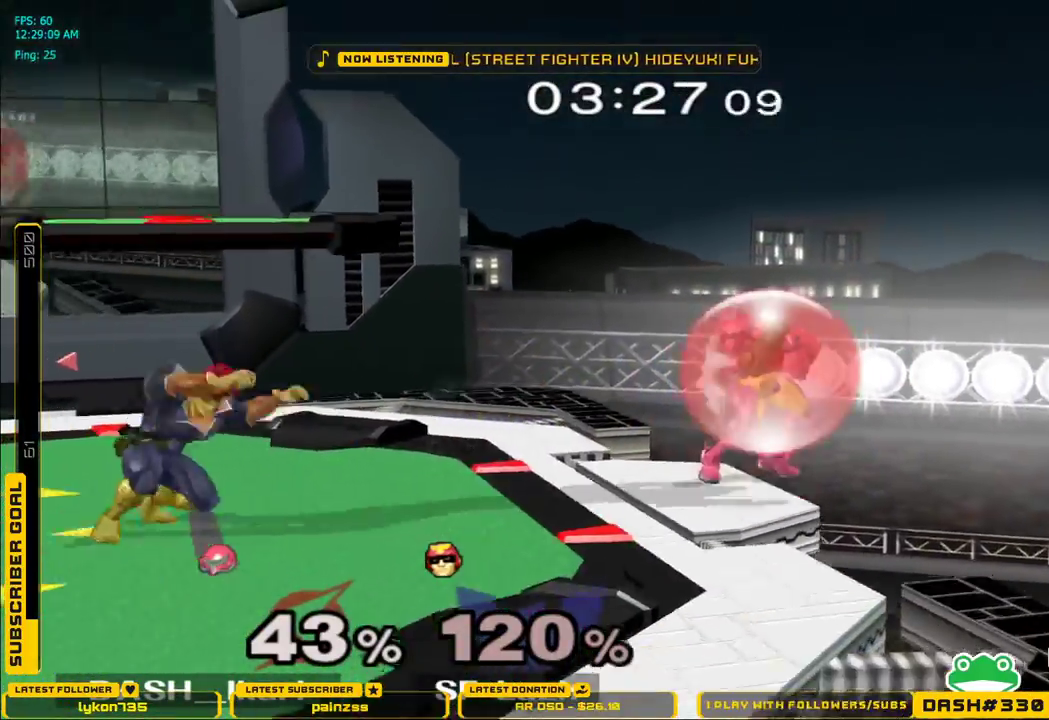
{"dt_ms": 500, "buttons": [], "left_stick": "left", "right_stick": "center", "events": [[50, "X", "down"], [100, "X", "up"], [183, "L1", "up"], [267, "X", "down"], [383, "X", "up"]]}
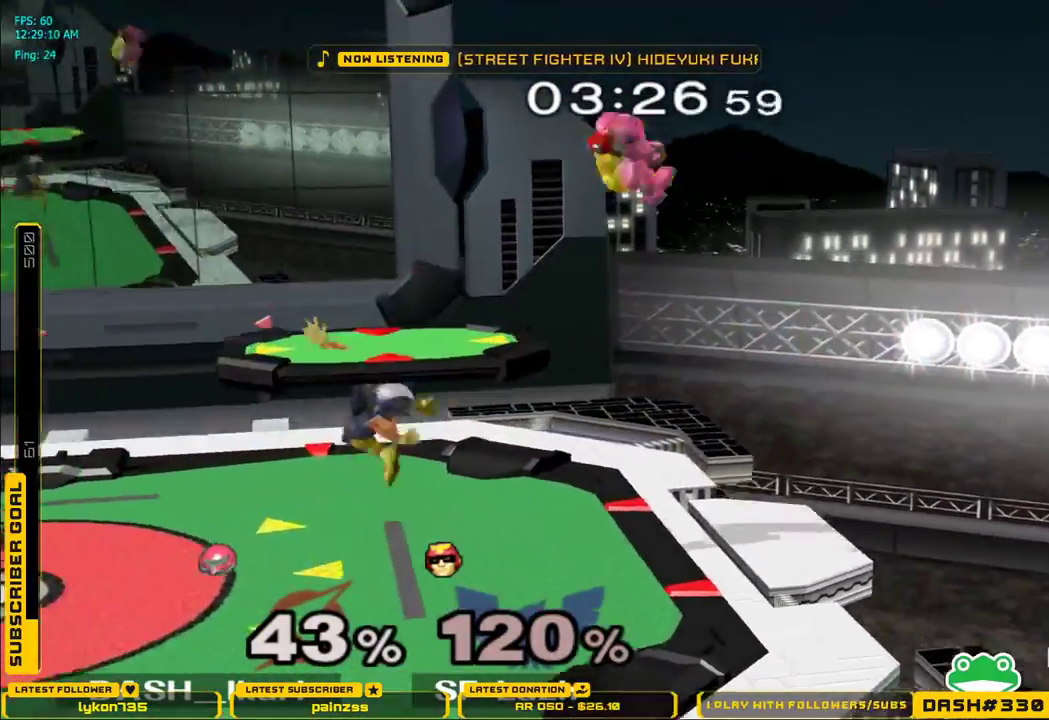
{"dt_ms": 500, "buttons": ["L1"], "left_stick": "left", "right_stick": "center", "events": [[117, "right_stick", "down"], [350, "left_stick", "down-left"], [450, "right_stick", "center"], [467, "L1", "down"], [483, "left_stick", "left"]]}
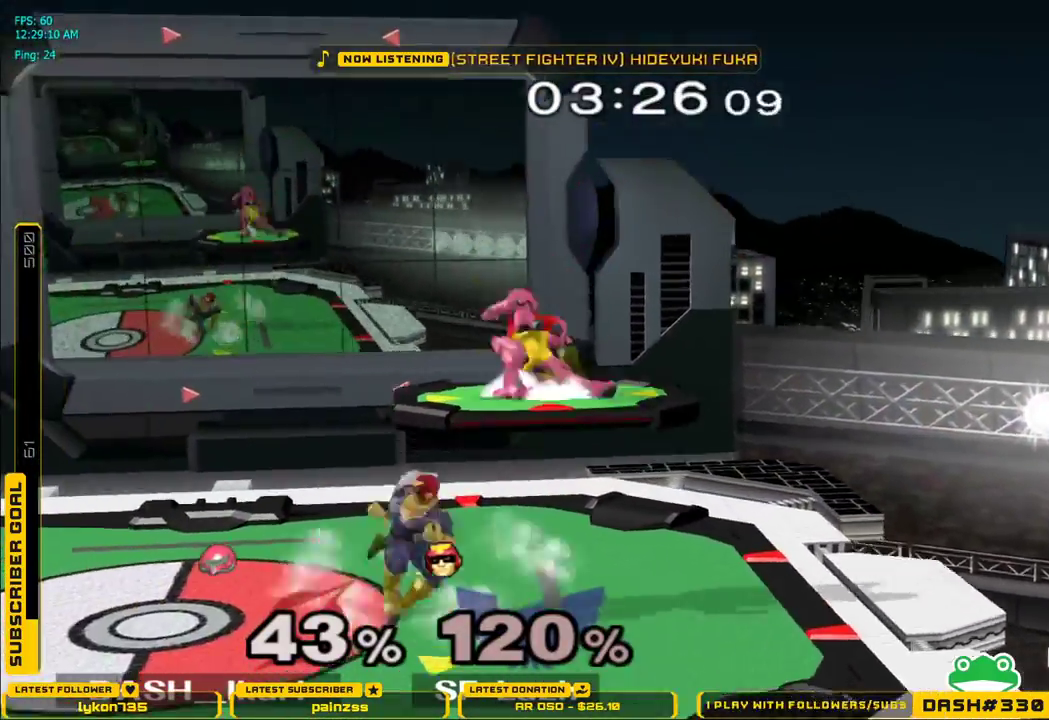
{"dt_ms": 500, "buttons": [], "left_stick": "down-left", "right_stick": "center", "events": [[417, "left_stick", "down-left"], [483, "L1", "up"]]}
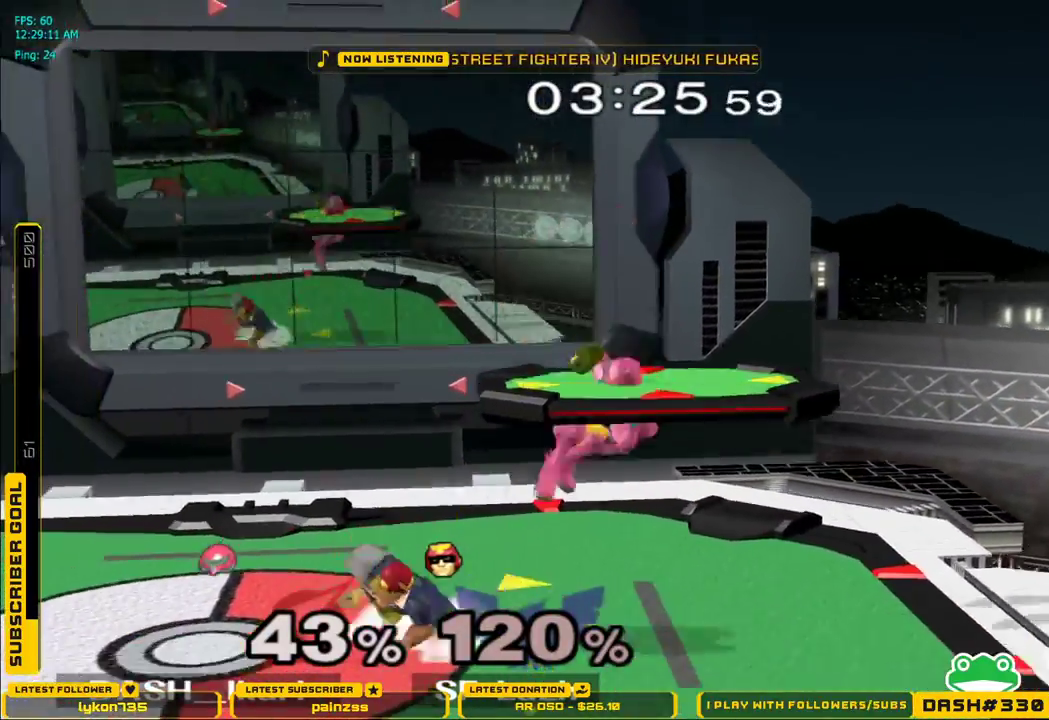
{"dt_ms": 500, "buttons": [], "left_stick": "left", "right_stick": "center", "events": [[17, "right_stick", "left"], [83, "left_stick", "left"], [283, "left_stick", "down"], [317, "L1", "down"], [367, "right_stick", "center"], [400, "left_stick", "center"], [417, "L1", "up"], [500, "left_stick", "left"]]}
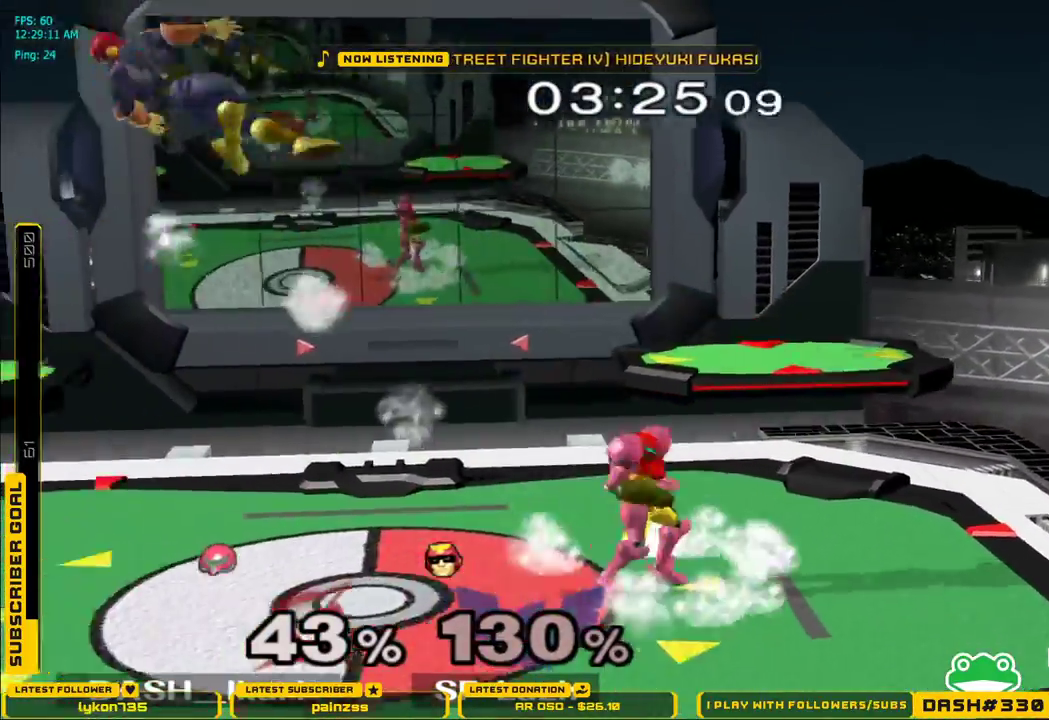
{"dt_ms": 1000, "buttons": [], "left_stick": "up", "right_stick": "center"}
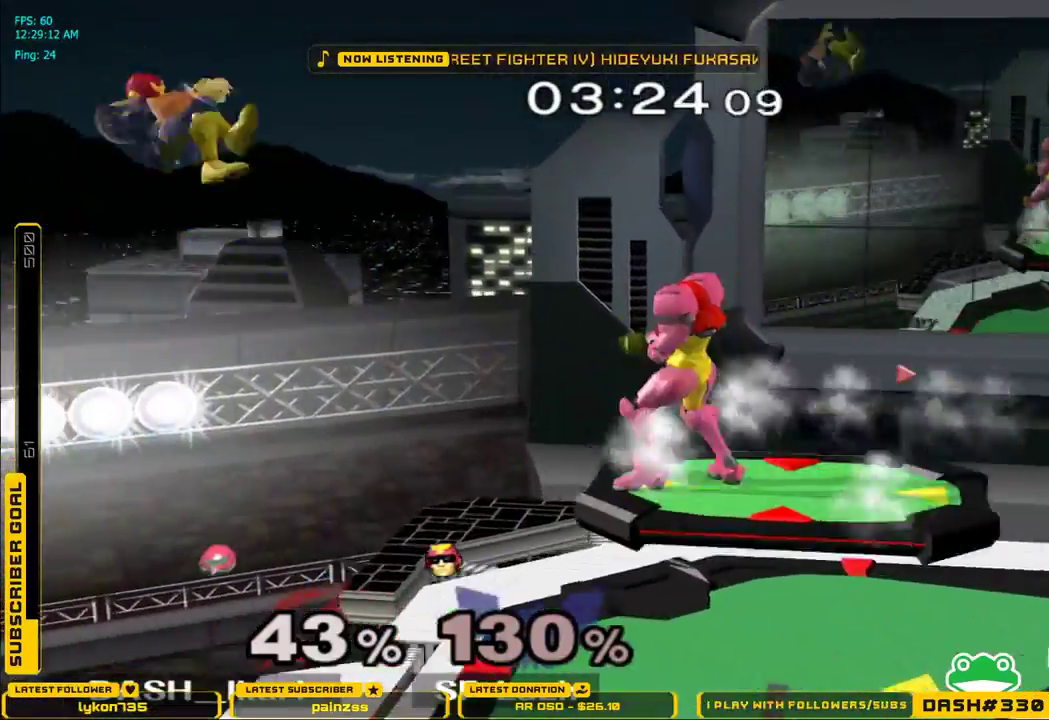
{"dt_ms": 500, "buttons": [], "left_stick": "left", "right_stick": "center", "events": [[33, "A", "down"], [33, "B", "down"], [83, "B", "up"], [383, "left_stick", "left"], [400, "L1", "down"], [500, "A", "up"], [500, "L1", "up"]]}
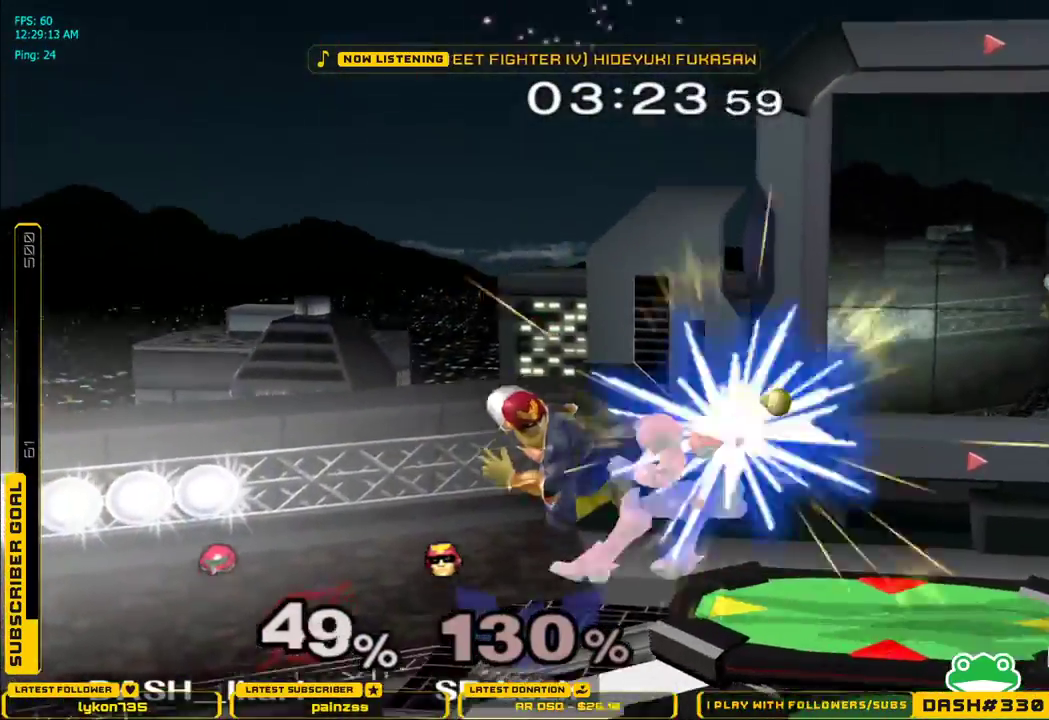
{"dt_ms": 500, "buttons": [], "left_stick": "center", "right_stick": "center", "events": [[50, "left_stick", "center"], [233, "left_stick", "down"], [333, "left_stick", "center"]]}
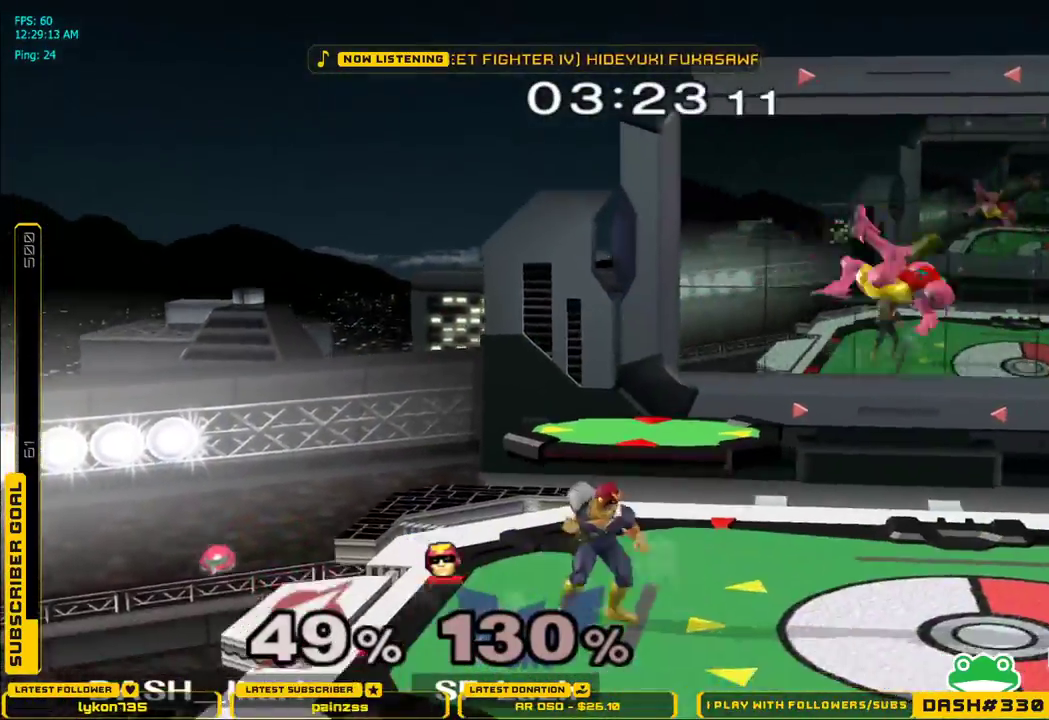
{"dt_ms": 500, "buttons": ["A"], "left_stick": "down", "right_stick": "center"}
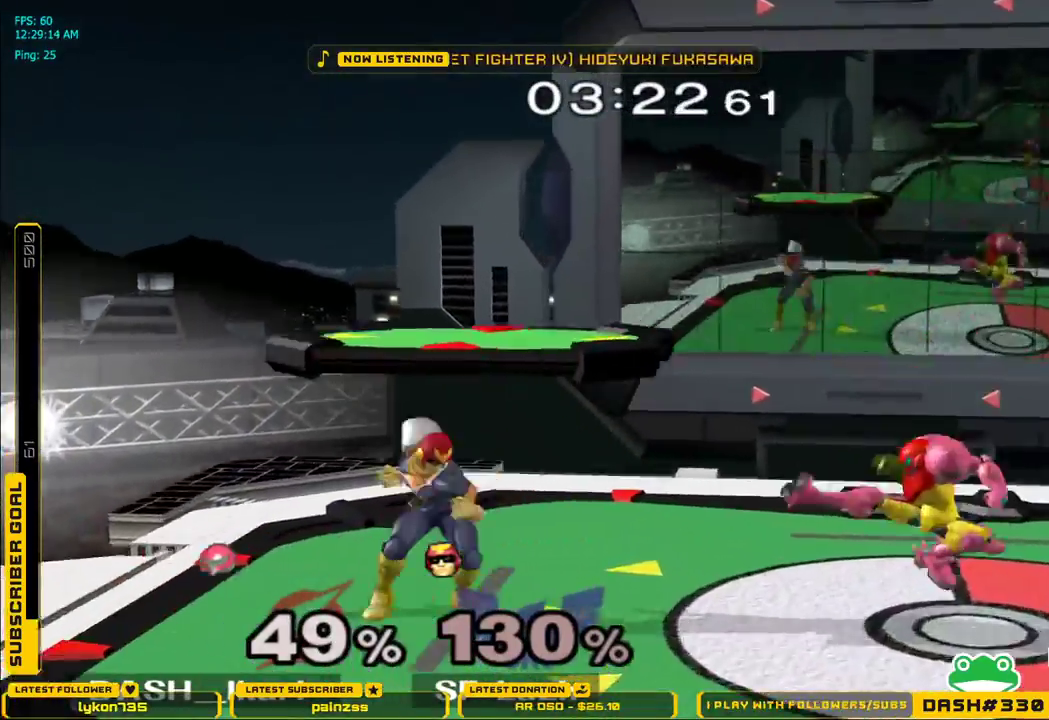
{"dt_ms": 500, "buttons": ["L1"], "left_stick": "center", "right_stick": "center", "events": [[17, "A", "up"], [50, "L1", "down"], [117, "L1", "up"], [133, "left_stick", "center"], [233, "X", "down"], [233, "left_stick", "right"], [267, "X", "up"], [283, "left_stick", "down-right"], [300, "L1", "down"], [400, "L1", "up"], [433, "left_stick", "center"], [500, "L1", "down"]]}
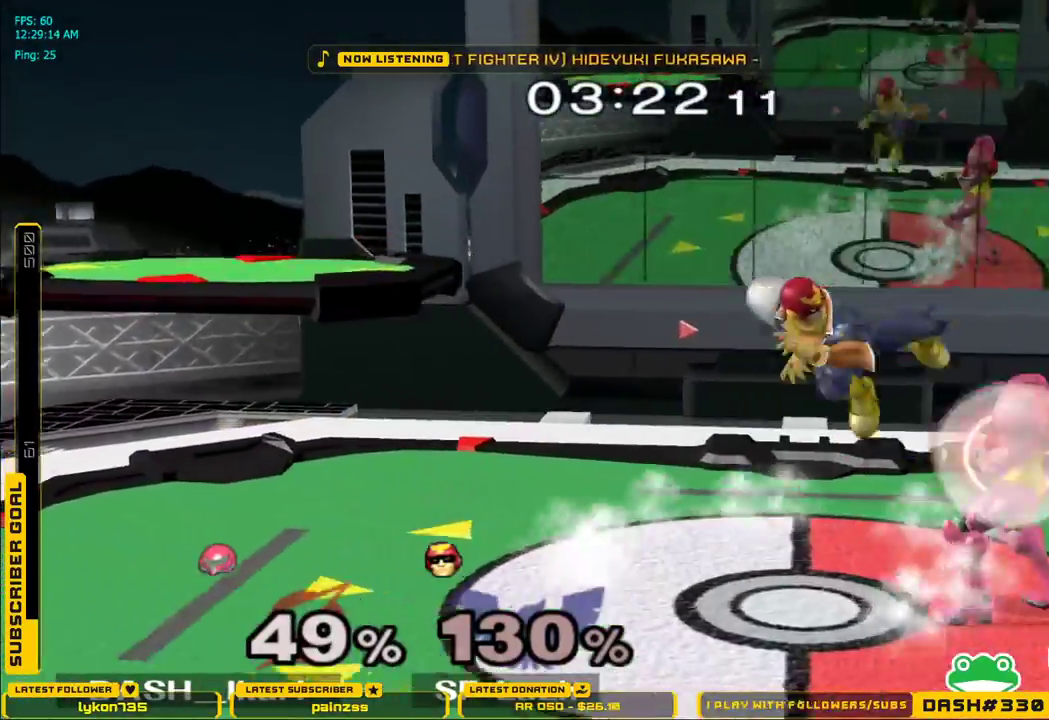
{"dt_ms": 500, "buttons": [], "left_stick": "center", "right_stick": "center", "events": [[250, "L1", "up"], [300, "X", "down"], [333, "X", "up"], [333, "left_stick", "down"], [350, "L1", "down"], [450, "L1", "up"], [467, "left_stick", "center"]]}
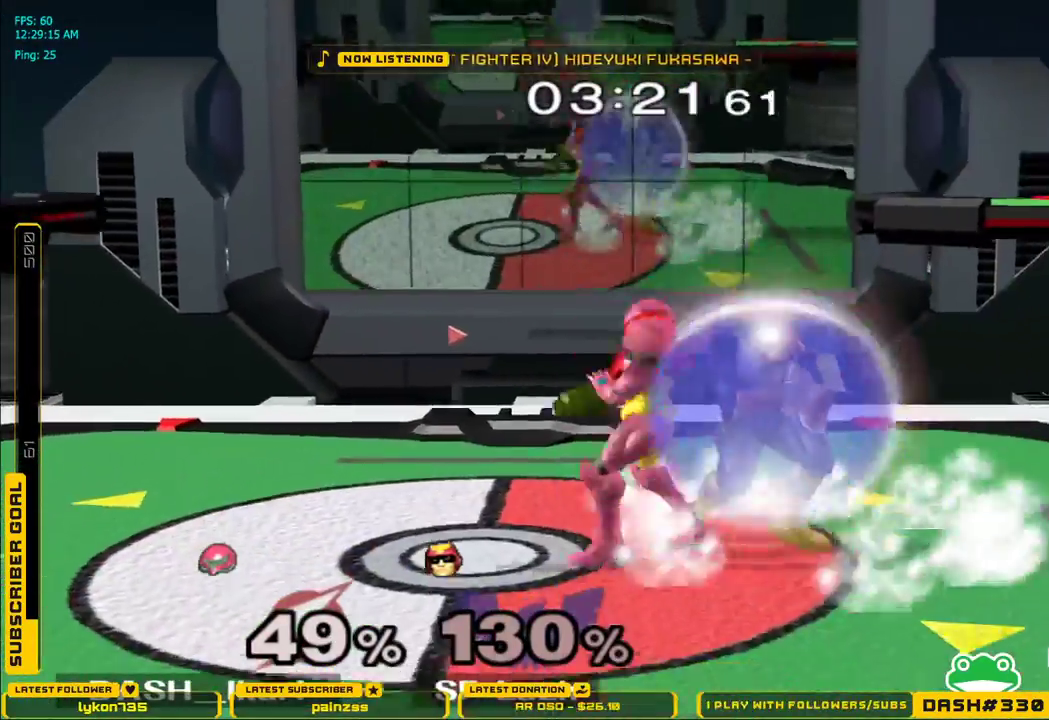
{"dt_ms": 500, "buttons": [], "left_stick": "center", "right_stick": "center", "events": [[33, "left_stick", "down-right"], [117, "left_stick", "center"], [250, "A", "down"], [317, "A", "up"]]}
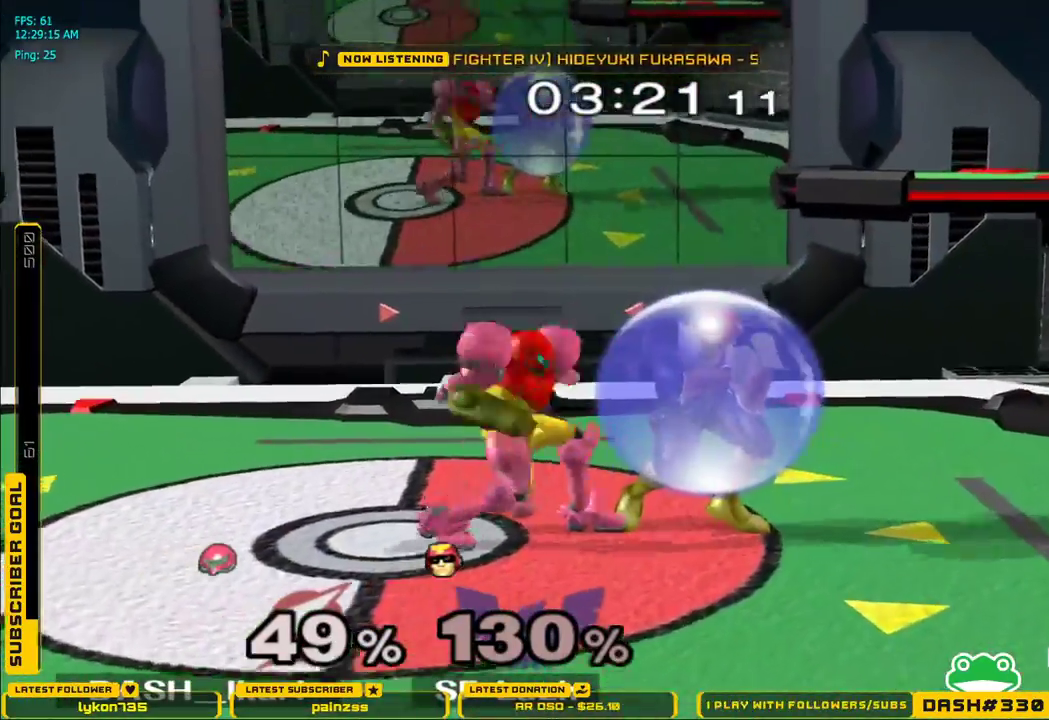
{"dt_ms": 500, "buttons": [], "left_stick": "right", "right_stick": "center", "events": [[217, "A", "down"], [350, "A", "up"], [433, "left_stick", "right"], [450, "A", "down"], [467, "A", "up"]]}
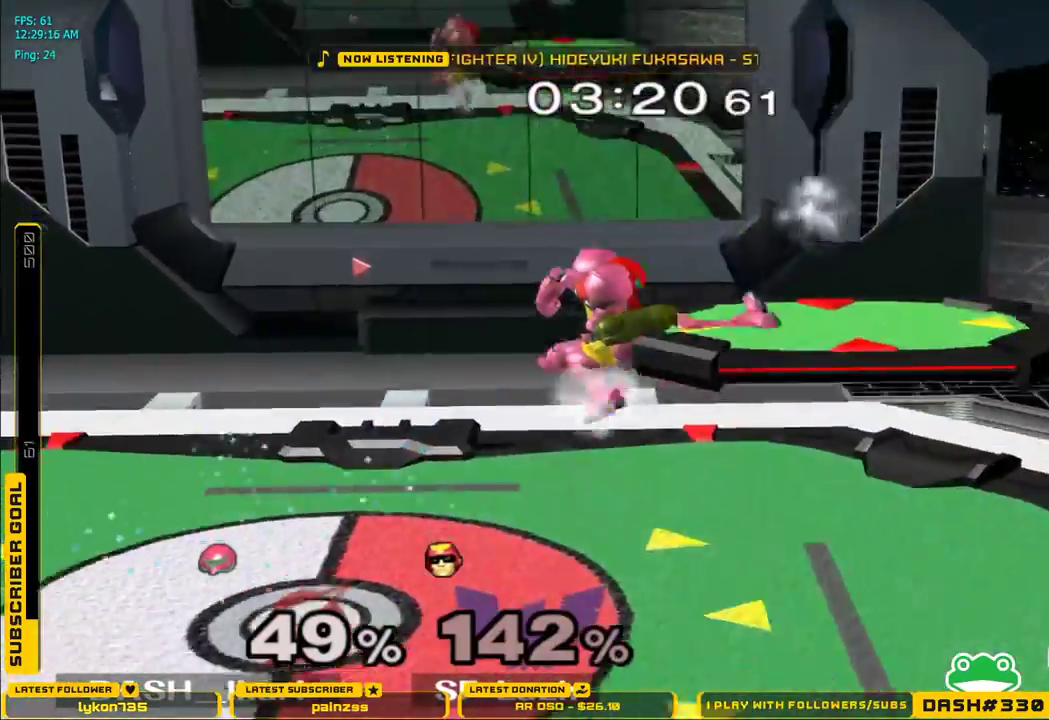
{"dt_ms": 500, "buttons": [], "left_stick": "right", "right_stick": "center", "events": [[200, "left_stick", "down-right"], [217, "L1", "down"], [300, "left_stick", "center"], [317, "L1", "up"], [417, "left_stick", "right"]]}
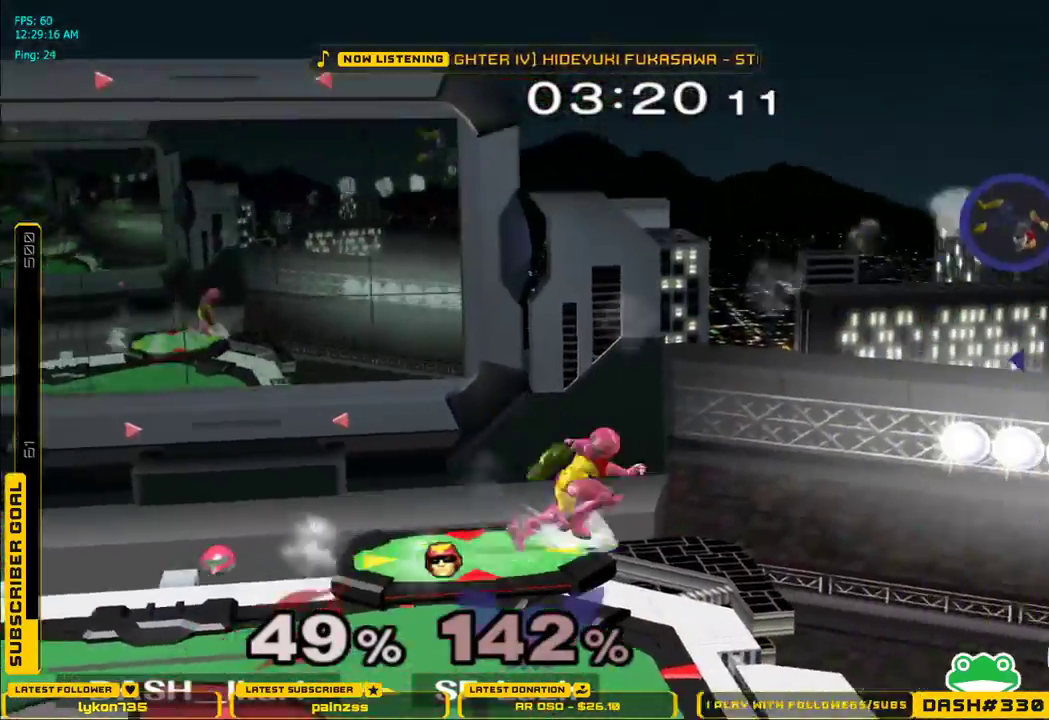
{"dt_ms": 500, "buttons": [], "left_stick": "center", "right_stick": "center", "events": [[233, "B", "down"], [333, "B", "up"], [417, "left_stick", "center"]]}
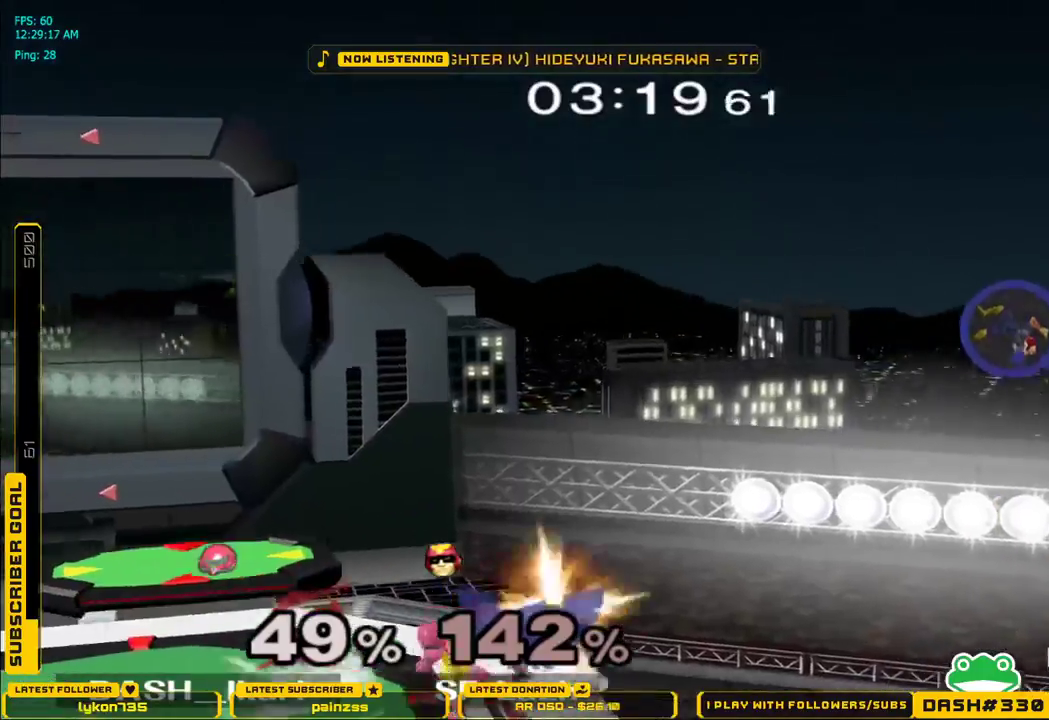
{"dt_ms": 500, "buttons": [], "left_stick": "center", "right_stick": "center", "events": [[200, "left_stick", "right"], [250, "X", "down"], [450, "X", "up"], [467, "left_stick", "center"]]}
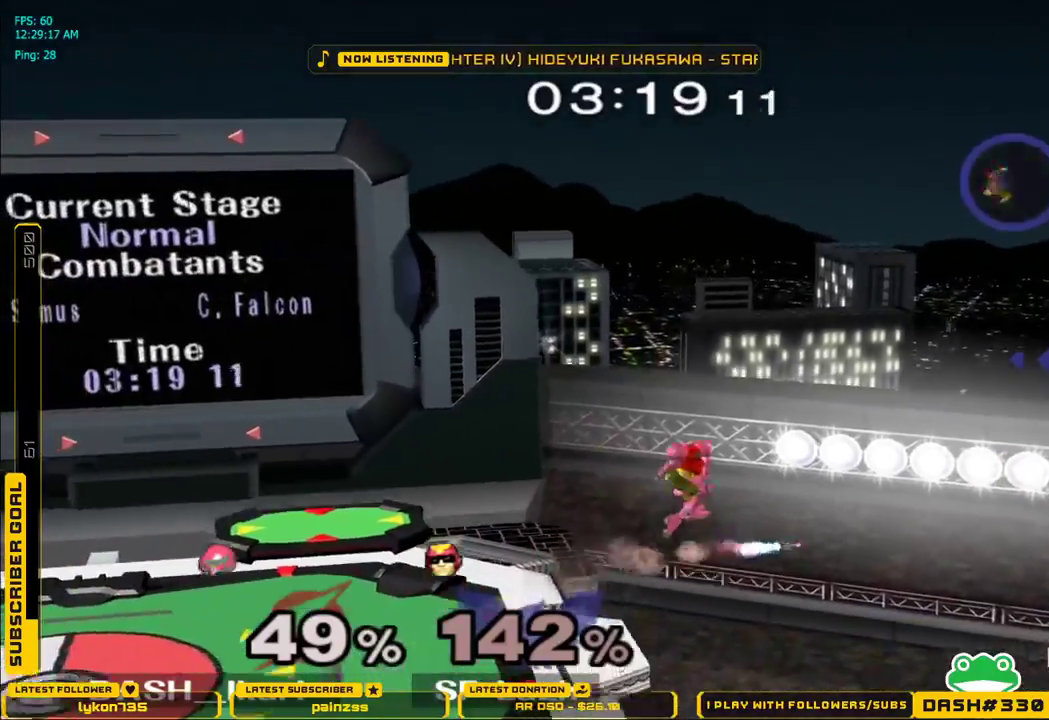
{"dt_ms": 500, "buttons": [], "left_stick": "center", "right_stick": "center", "events": [[233, "A", "down"], [400, "A", "up"]]}
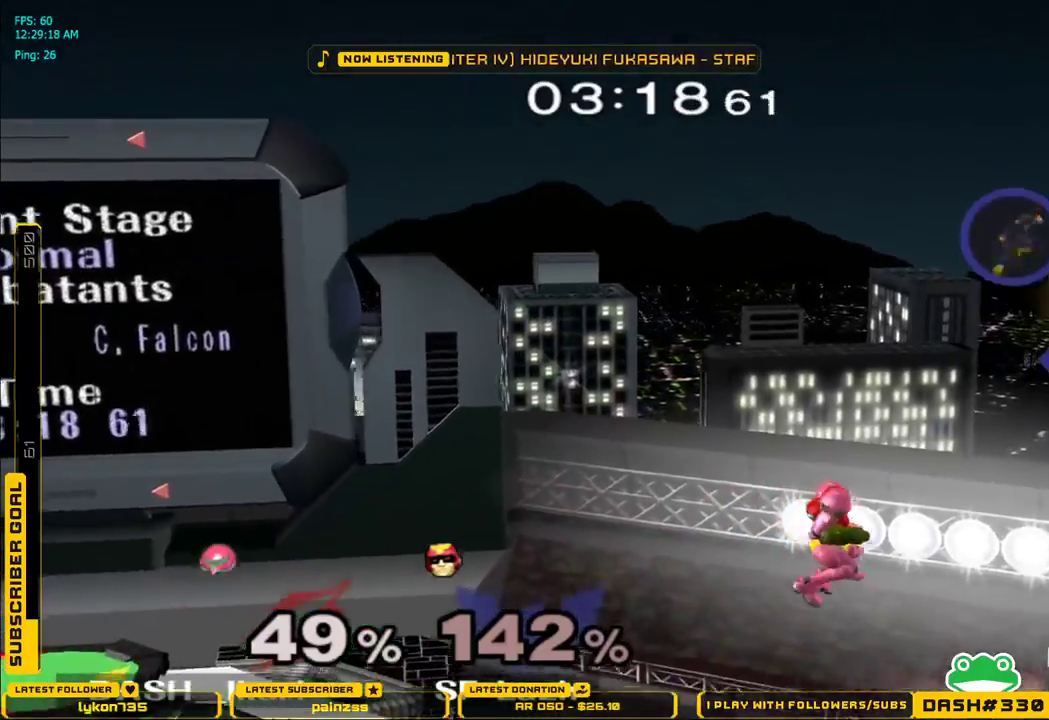
{"dt_ms": 500, "buttons": [], "left_stick": "left", "right_stick": "center", "events": [[17, "left_stick", "left"], [100, "X", "down"], [250, "X", "up"]]}
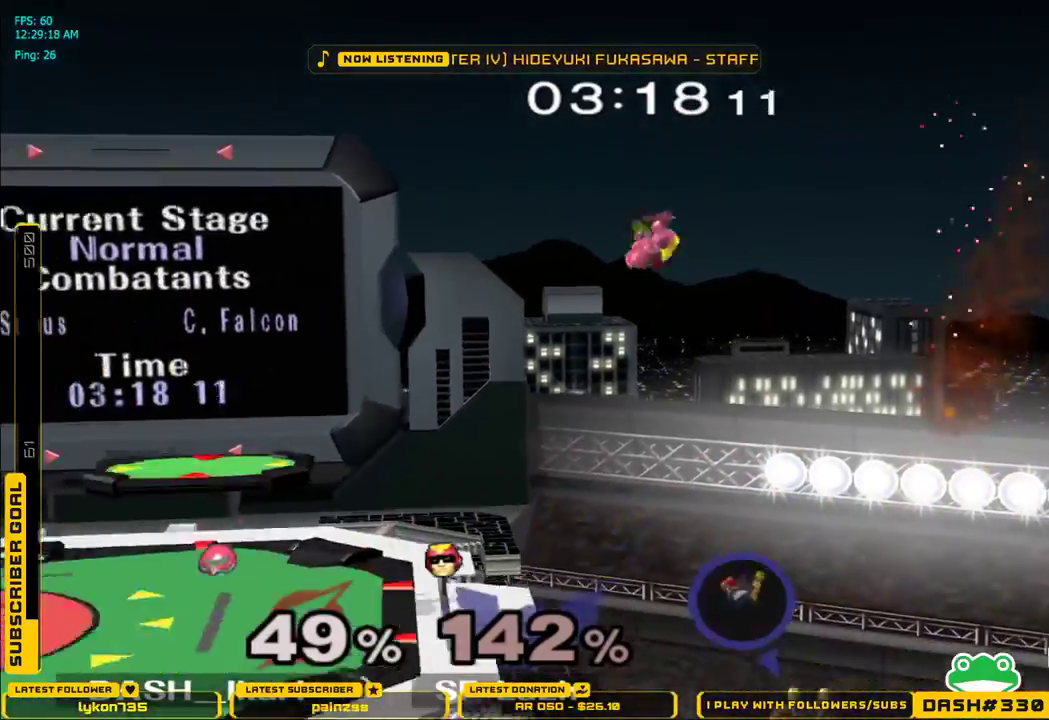
{"dt_ms": 500, "buttons": [], "left_stick": "center", "right_stick": "center", "events": [[150, "left_stick", "down"], [317, "left_stick", "center"]]}
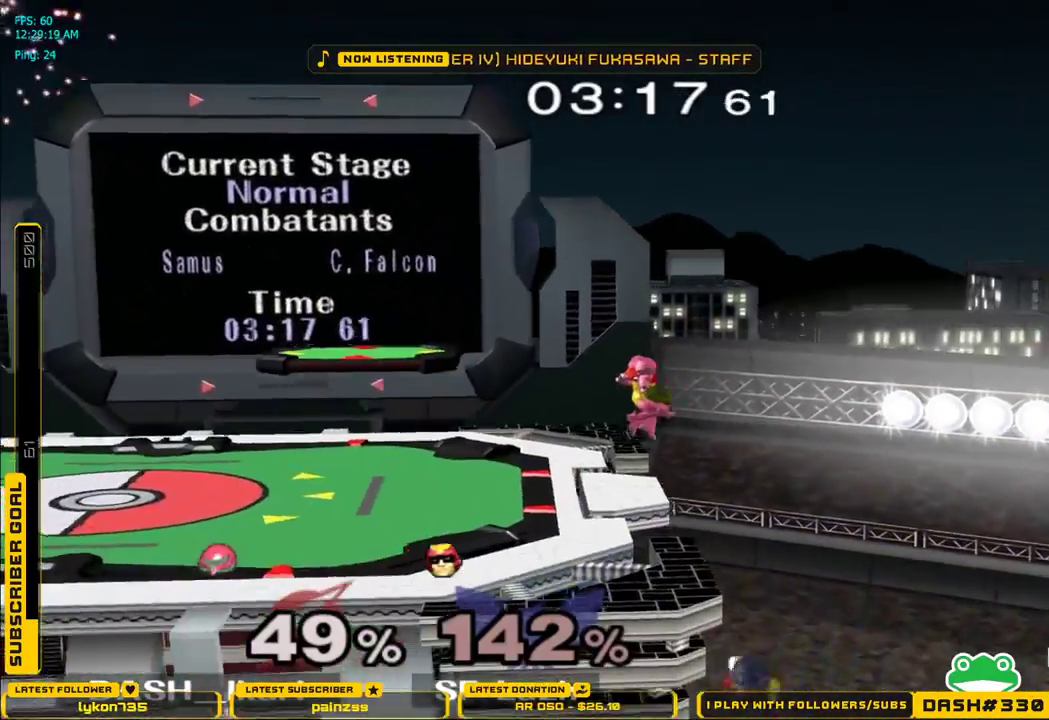
{"dt_ms": 500, "buttons": [], "left_stick": "down", "right_stick": "center", "events": [[200, "left_stick", "right"], [467, "left_stick", "down"]]}